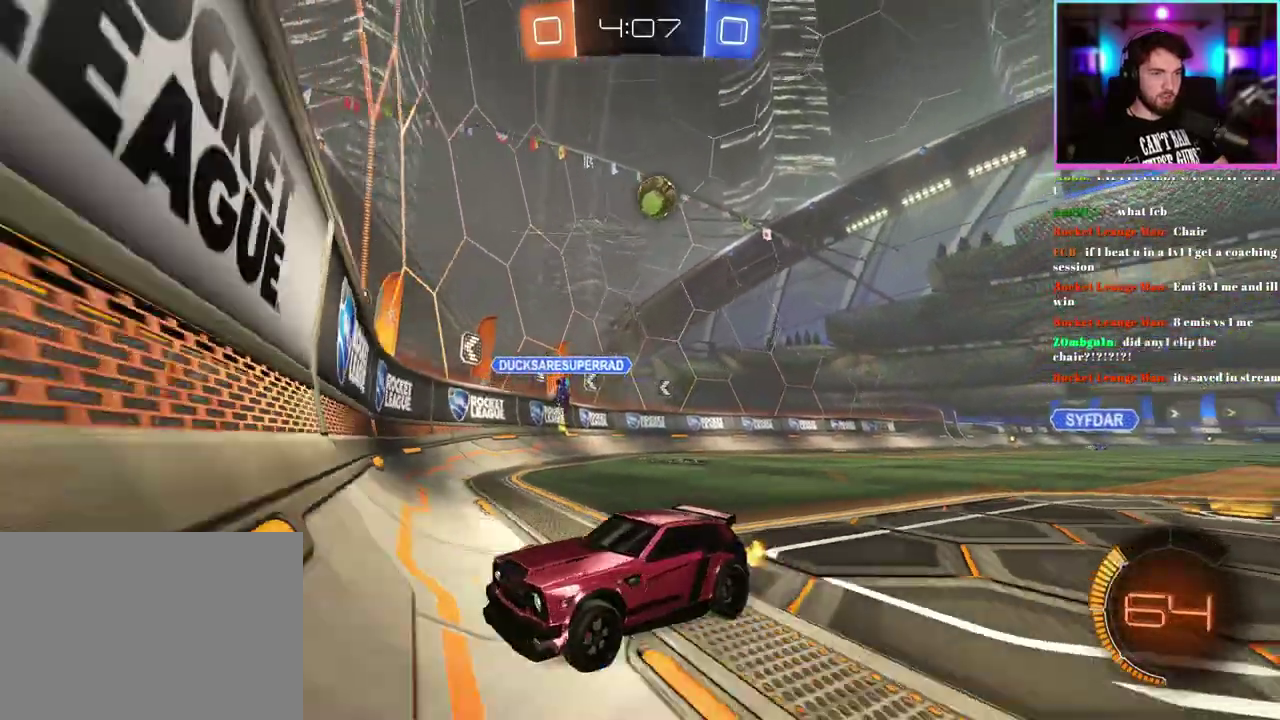
Gameplay with a controller (PlayStation layout); each line is a JSON object with the inputs held at the frame after it. "events" lists button and stick changes between this image and that frame as [ms after this image, input, new state], when the widget could be followed in between. This document gives stick clicks only as held states, not as events. Not read: right_stick.
{"buttons": ["R2"], "left_stick": "center", "events": [[200, "left_stick", "right"], [217, "L2", "down"], [267, "R2", "up"], [367, "left_stick", "center"], [400, "L2", "up"], [417, "R2", "down"], [450, "left_stick", "left"], [500, "left_stick", "center"]]}
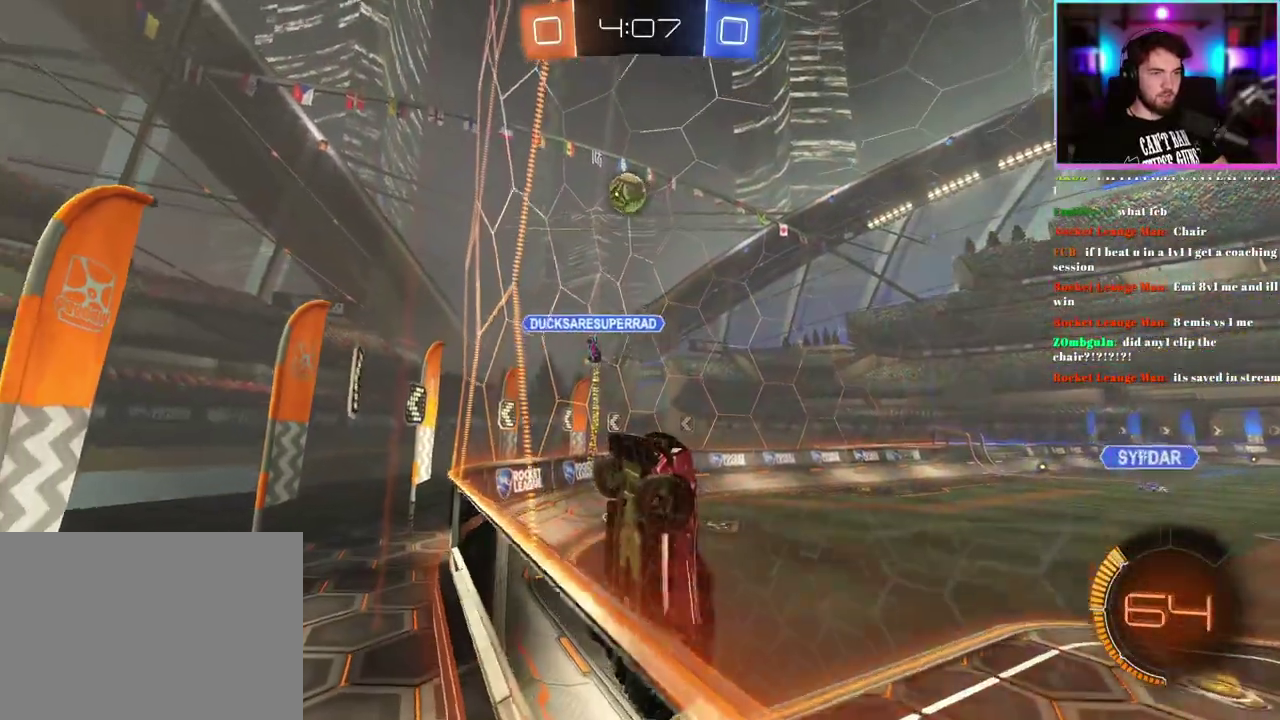
{"buttons": ["R2"], "left_stick": "center", "events": [[150, "left_stick", "left"], [283, "left_stick", "center"]]}
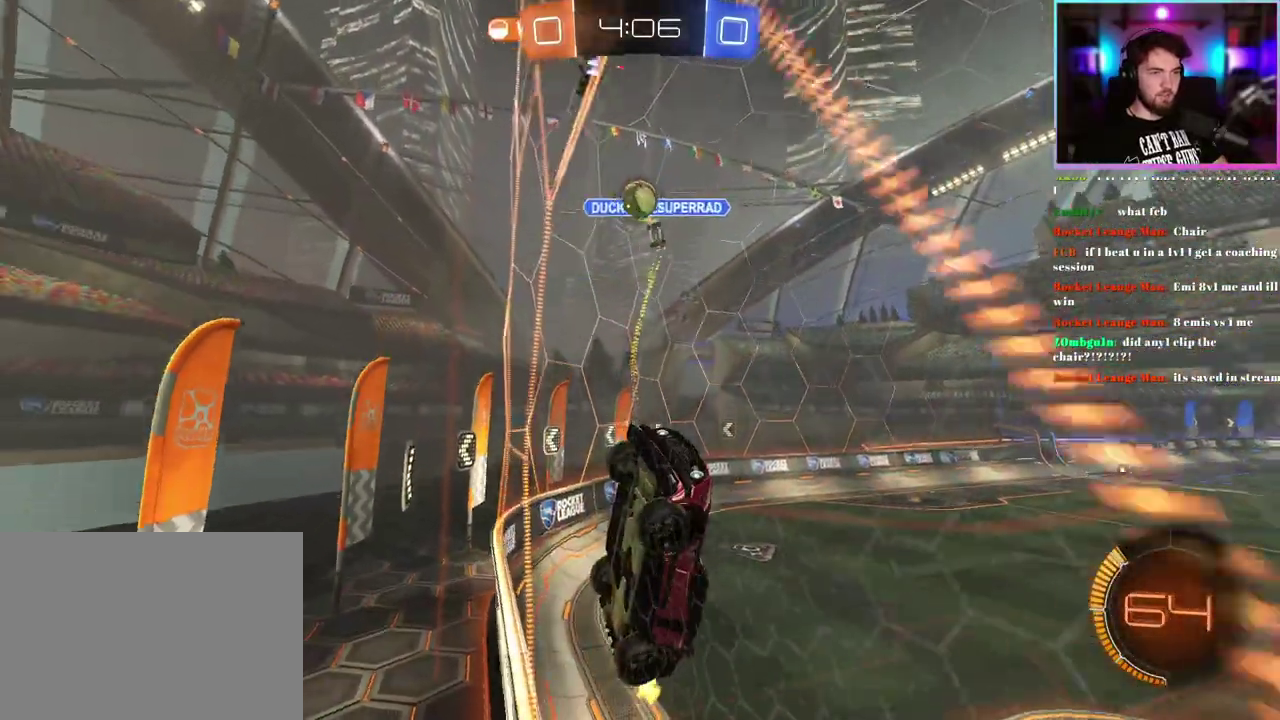
{"buttons": ["R2"], "left_stick": "left", "events": [[50, "left_stick", "right"], [100, "L2", "down"], [100, "R2", "up"], [100, "left_stick", "center"], [250, "L2", "up"], [267, "R2", "down"], [400, "left_stick", "left"]]}
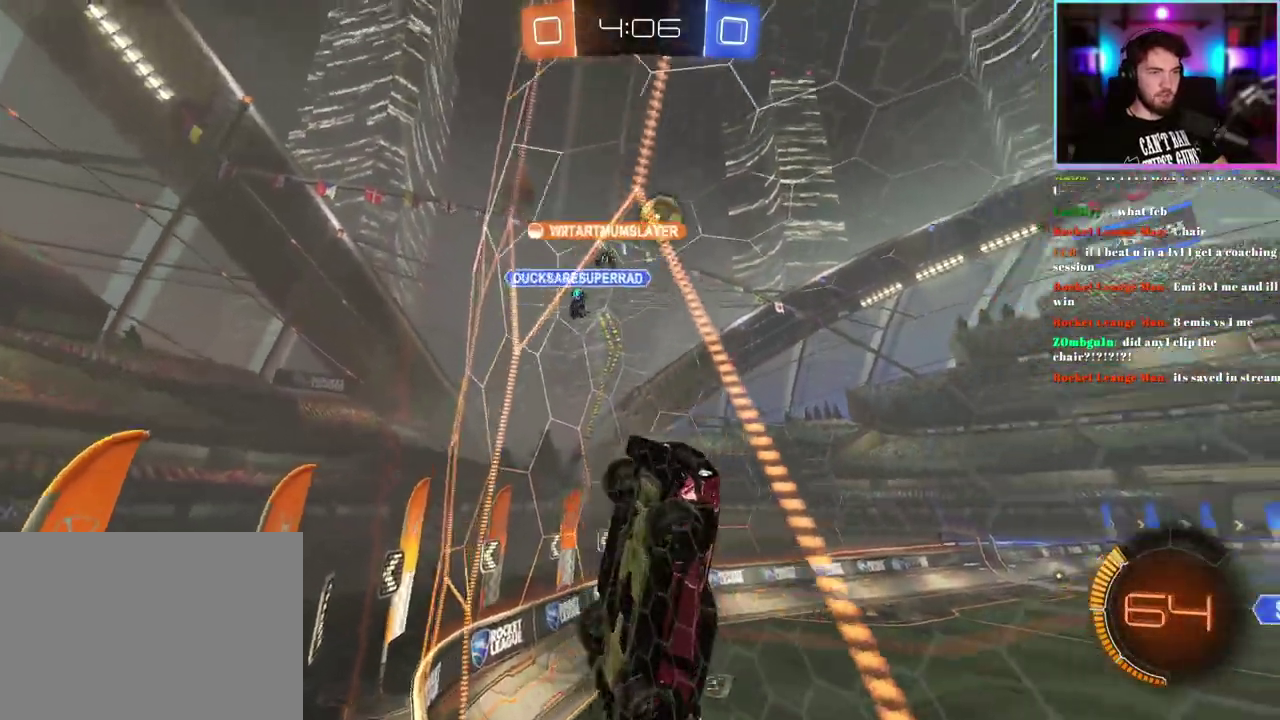
{"buttons": ["L2", "R2"], "left_stick": "right", "events": [[167, "SQUARE", "down"], [250, "SQUARE", "up"], [317, "left_stick", "center"], [367, "L2", "down"], [367, "R2", "up"], [467, "R2", "down"], [483, "left_stick", "right"]]}
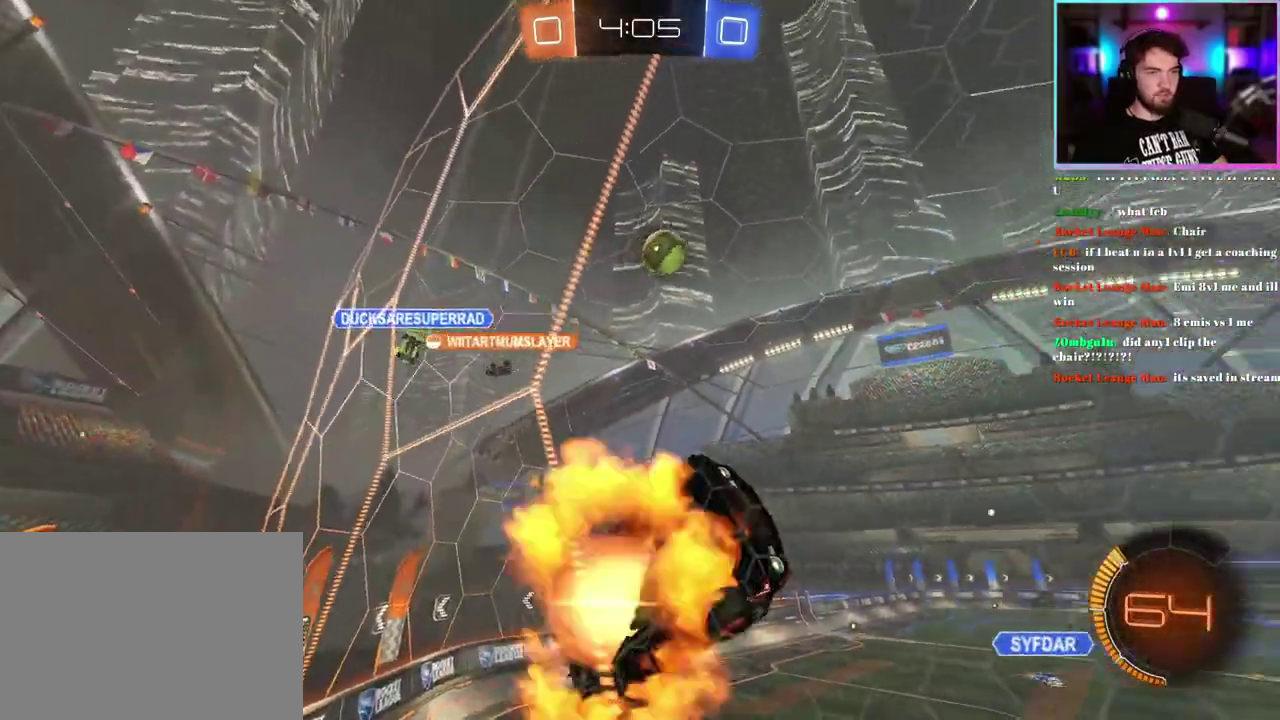
{"buttons": ["L1", "R1", "R2"], "left_stick": "center", "events": [[33, "L2", "up"], [67, "left_stick", "down-right"], [183, "L1", "down"], [217, "R1", "down"], [250, "left_stick", "center"]]}
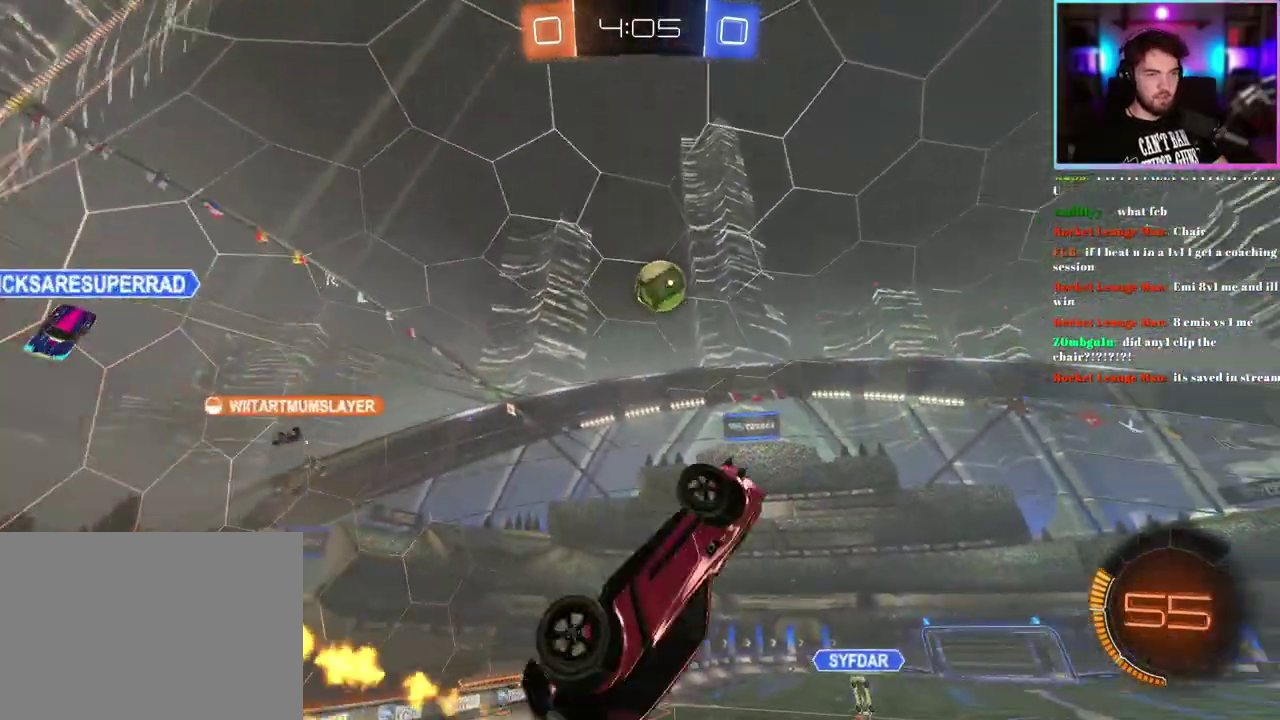
{"buttons": ["R1", "R2"], "left_stick": "center", "events": [[33, "left_stick", "left"], [117, "left_stick", "down-left"], [133, "L1", "up"], [167, "left_stick", "left"], [317, "left_stick", "center"]]}
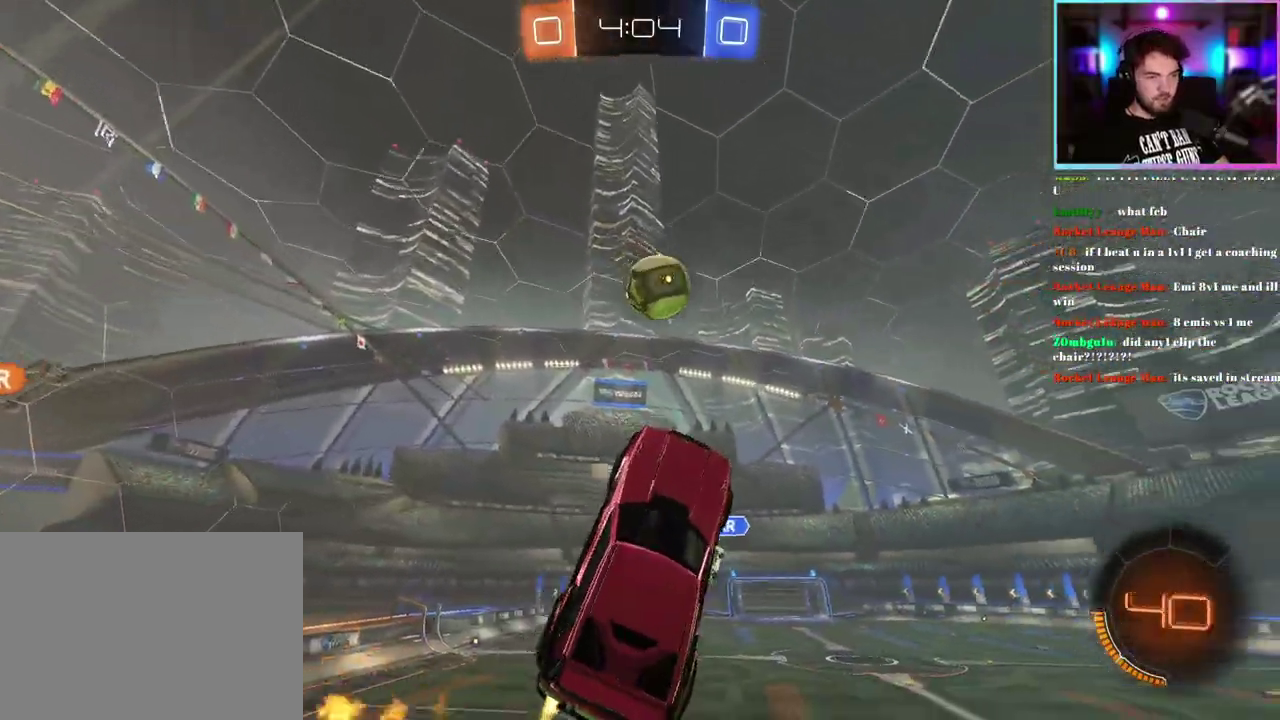
{"buttons": ["R1", "R2"], "left_stick": "up-right", "events": [[217, "left_stick", "right"], [467, "left_stick", "up-right"]]}
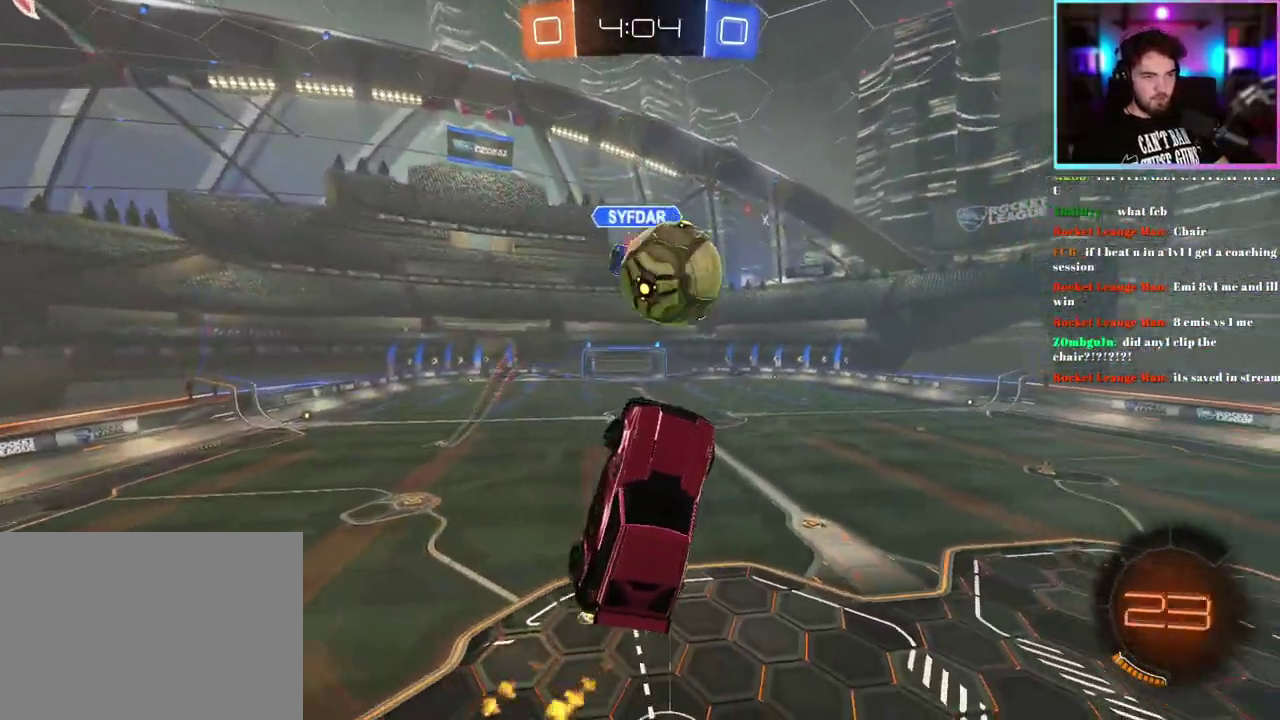
{"buttons": ["L1", "R2"], "left_stick": "center", "events": [[150, "L1", "down"], [150, "R1", "up"], [417, "left_stick", "center"]]}
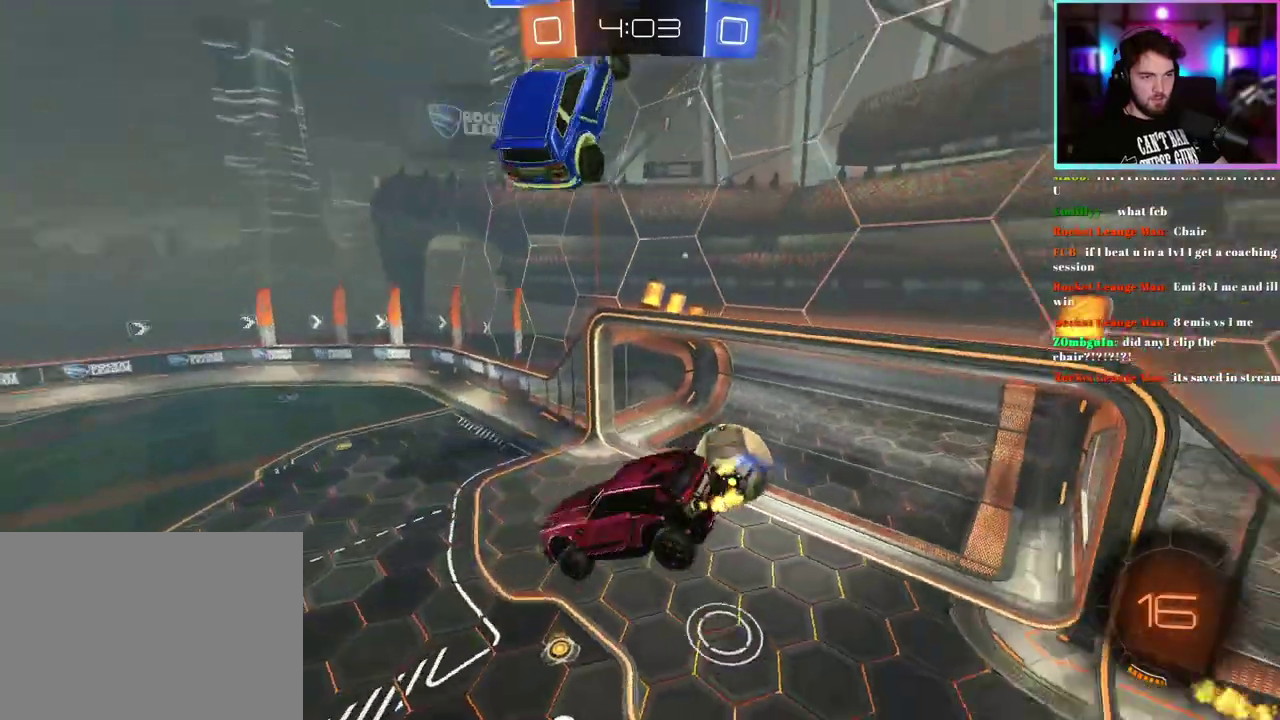
{"buttons": ["L1", "R2"], "left_stick": "right", "events": [[117, "left_stick", "right"], [217, "left_stick", "center"], [283, "TRIANGLE", "down"], [350, "left_stick", "down-right"], [400, "TRIANGLE", "up"], [450, "left_stick", "right"]]}
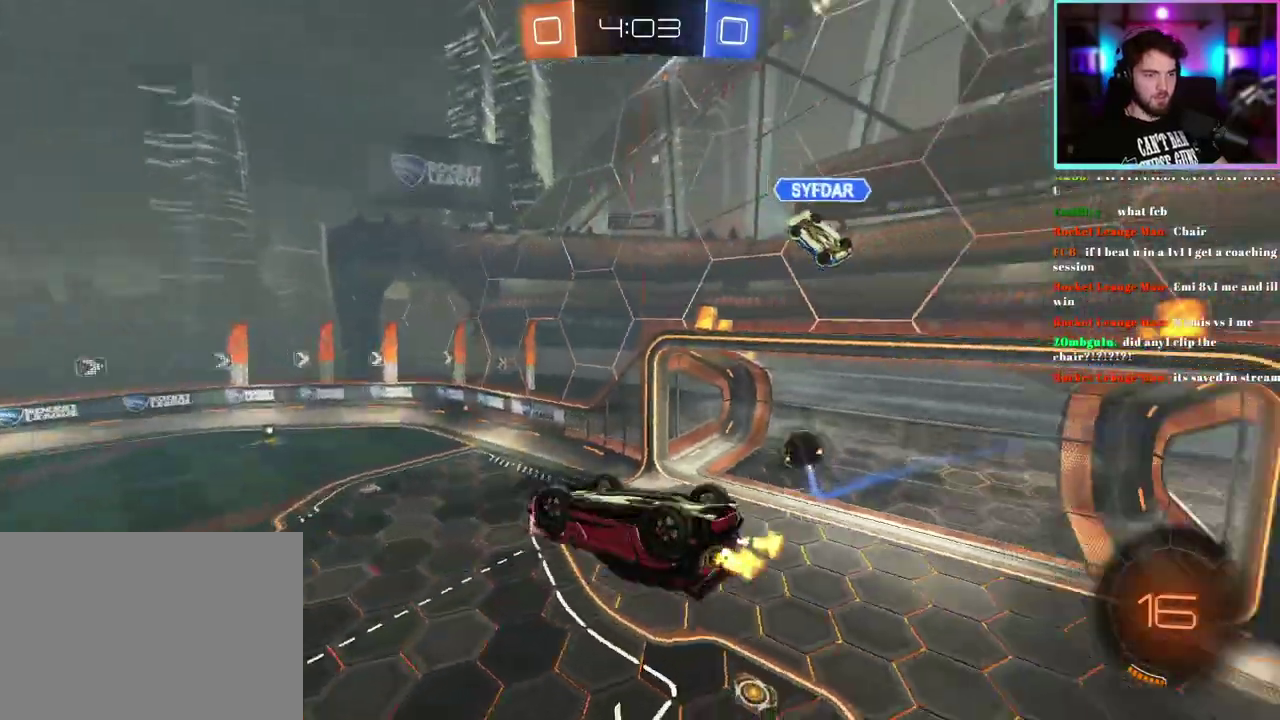
{"buttons": ["R2"], "left_stick": "center", "events": [[50, "left_stick", "up-right"], [217, "left_stick", "up"], [283, "left_stick", "center"], [417, "L1", "up"]]}
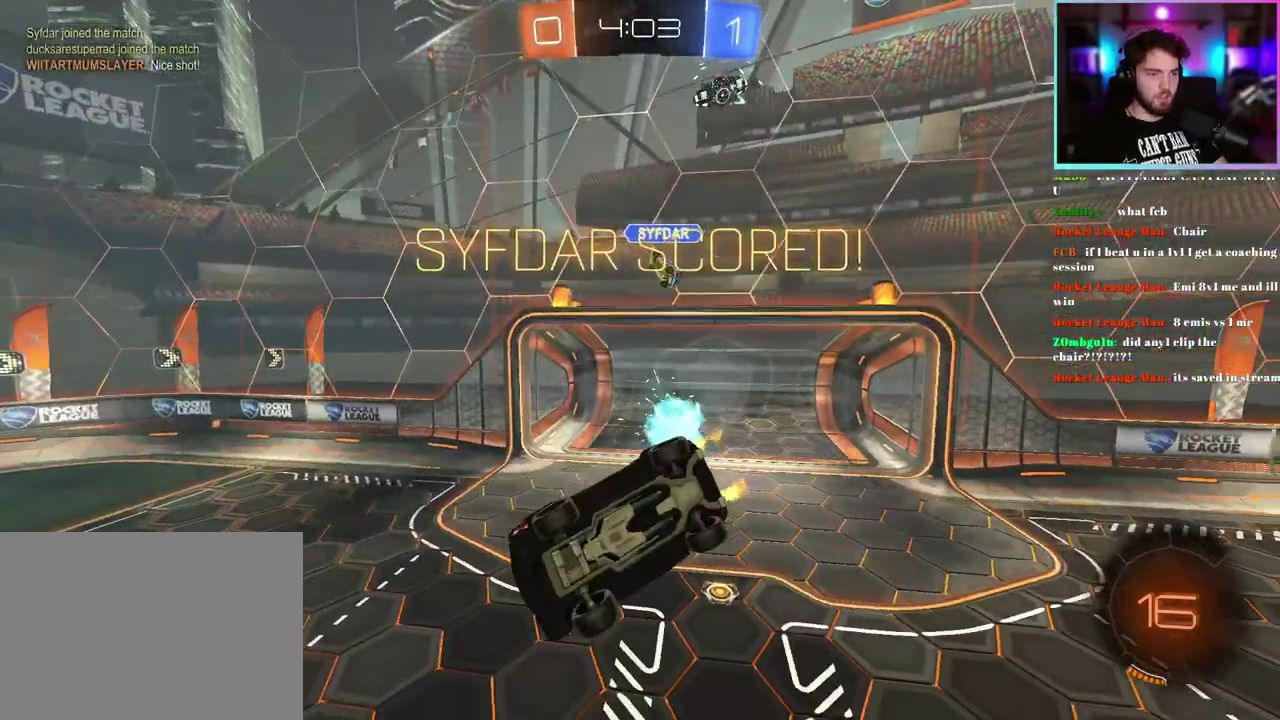
{"buttons": ["L1", "R2"], "left_stick": "center", "events": [[333, "L1", "down"]]}
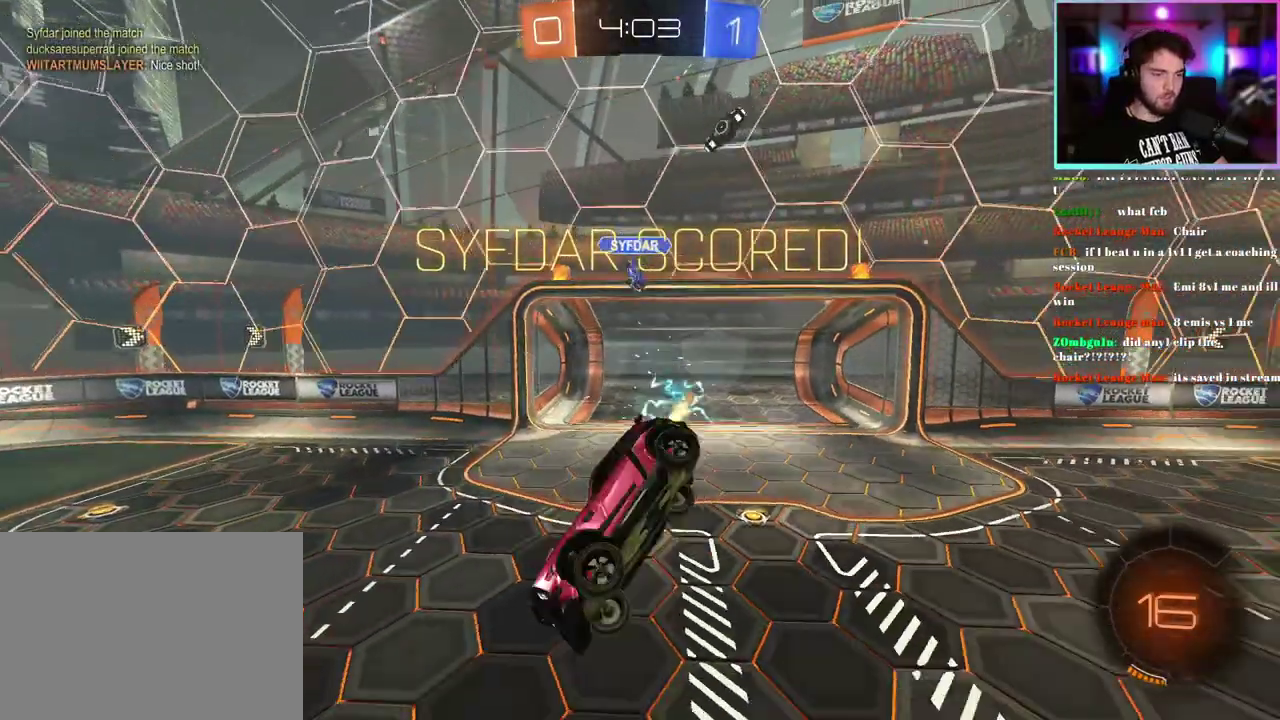
{"buttons": ["R1", "R2"], "left_stick": "center", "events": [[50, "L1", "up"], [133, "left_stick", "down-left"], [167, "TRIANGLE", "down"], [233, "left_stick", "center"], [250, "TRIANGLE", "up"], [400, "R1", "down"]]}
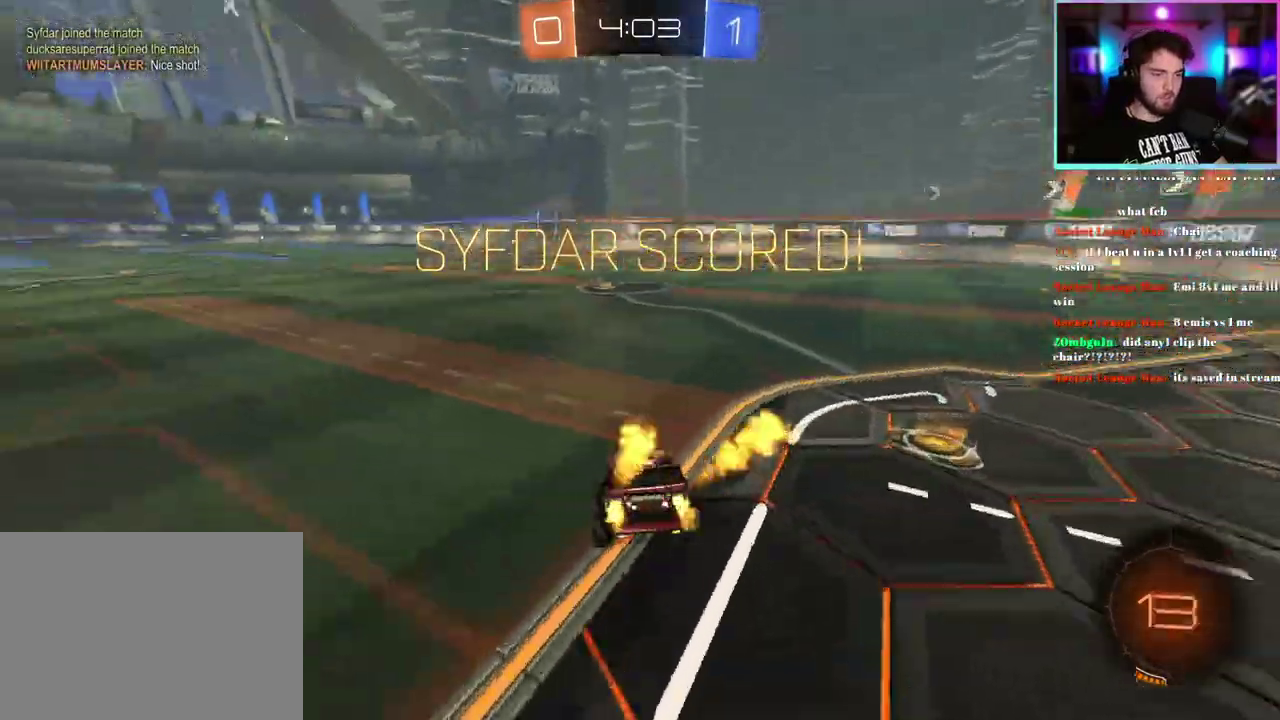
{"buttons": ["L1", "R1", "R2"], "left_stick": "down-left", "events": [[167, "left_stick", "up-right"], [200, "L1", "down"], [383, "left_stick", "down"], [500, "left_stick", "down-left"]]}
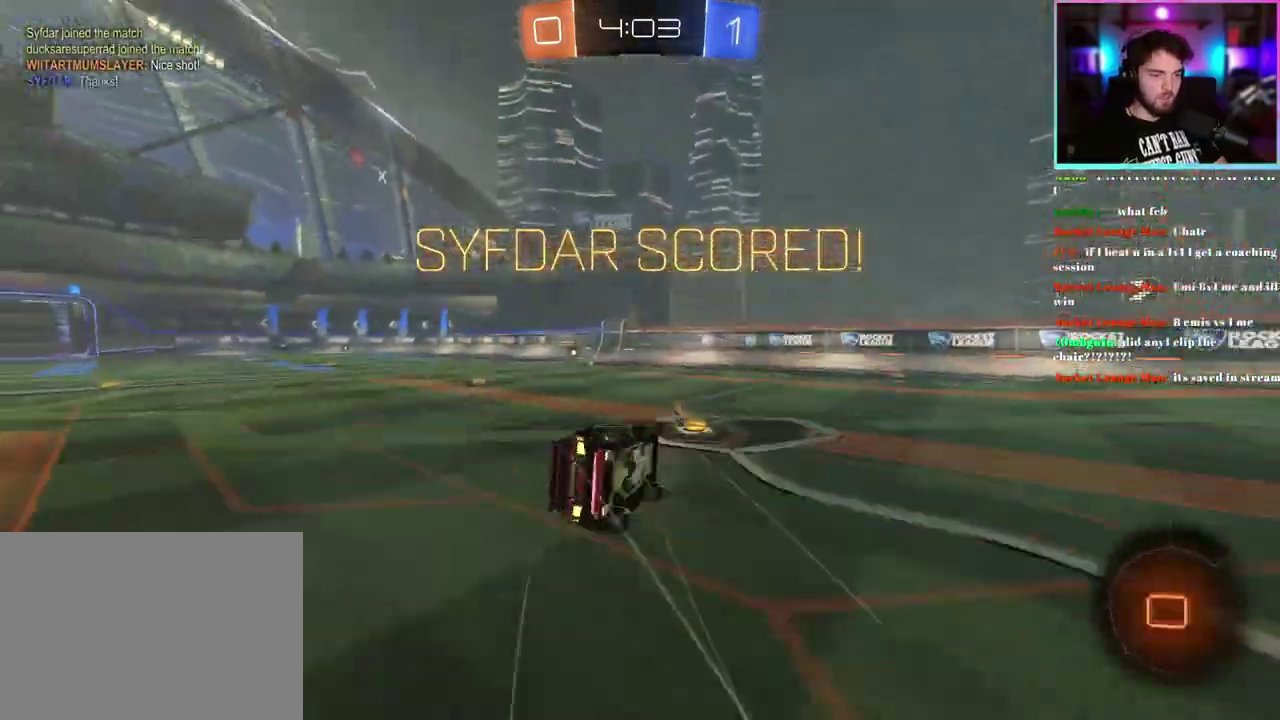
{"buttons": [], "left_stick": "center", "events": [[233, "R1", "up"], [350, "L1", "up"], [383, "R2", "up"], [383, "left_stick", "center"]]}